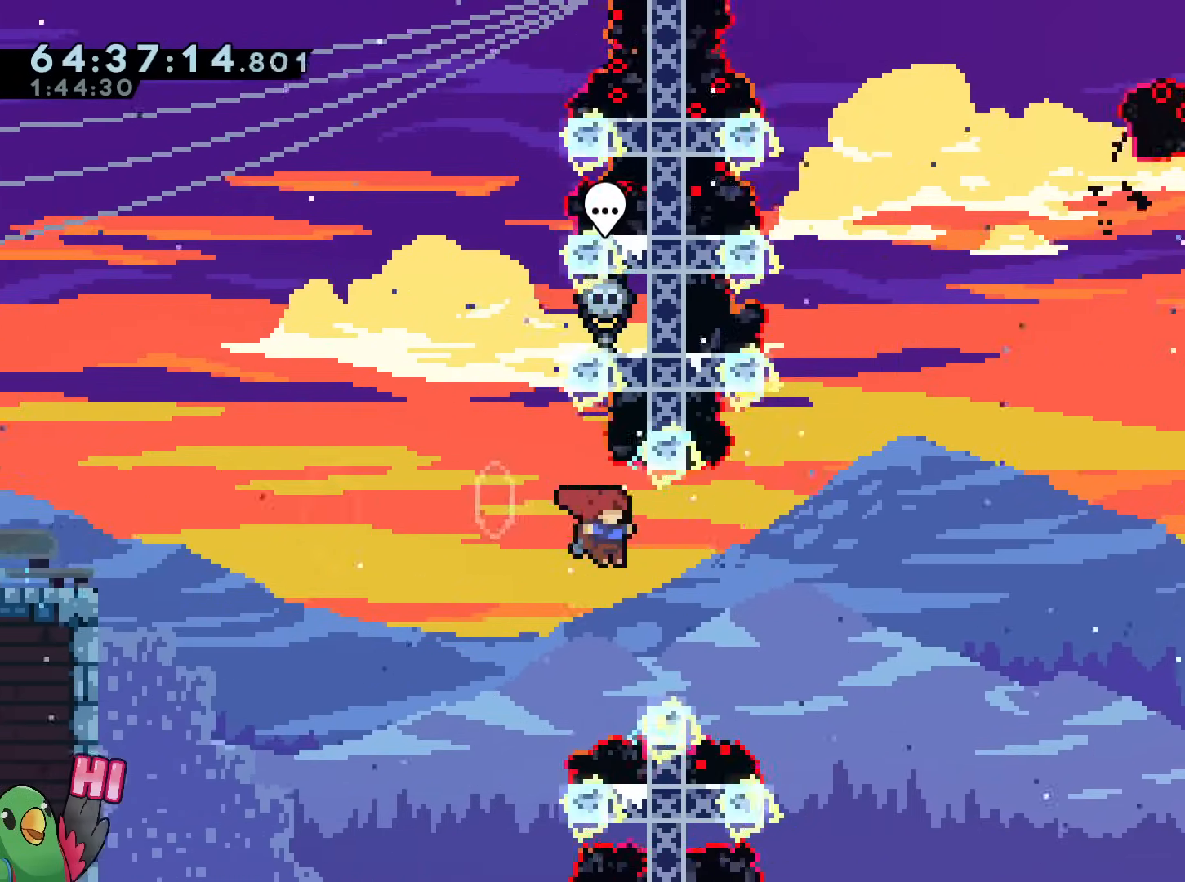
Gameplay with a controller (Nintendo layout); each line is a JSON object with the inputs held at the frame after it. "events" lists button and stick changes between this image and that frame as [ms after this image, input, new state], when the widget could be followed in between. Not read: HOME L1 L3 R3 SELECT START.
{"buttons": [], "left_stick": "center", "right_stick": "center", "events": [[101, "B", "up"], [101, "L2", "up"], [101, "left_stick", "center"]]}
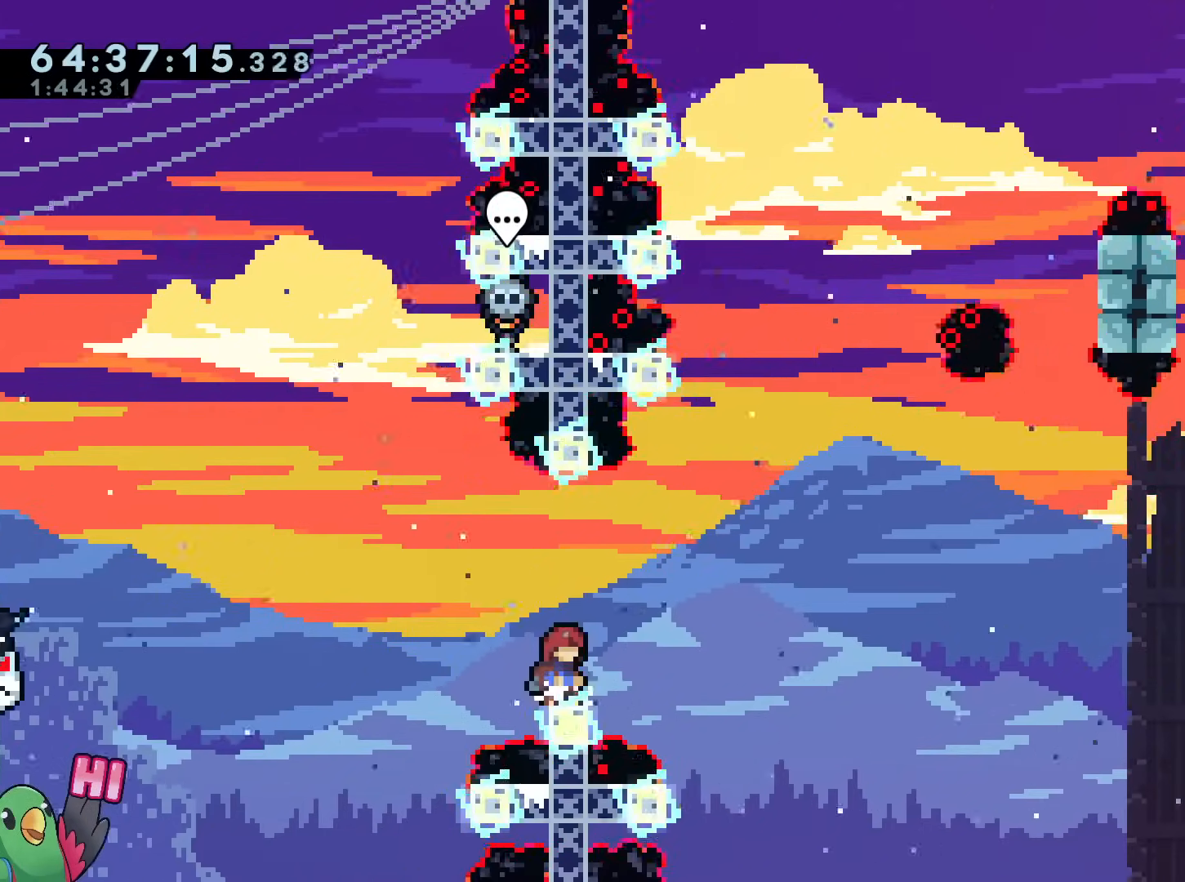
{"buttons": [], "left_stick": "down-right", "right_stick": "center", "events": [[467, "left_stick", "down-right"]]}
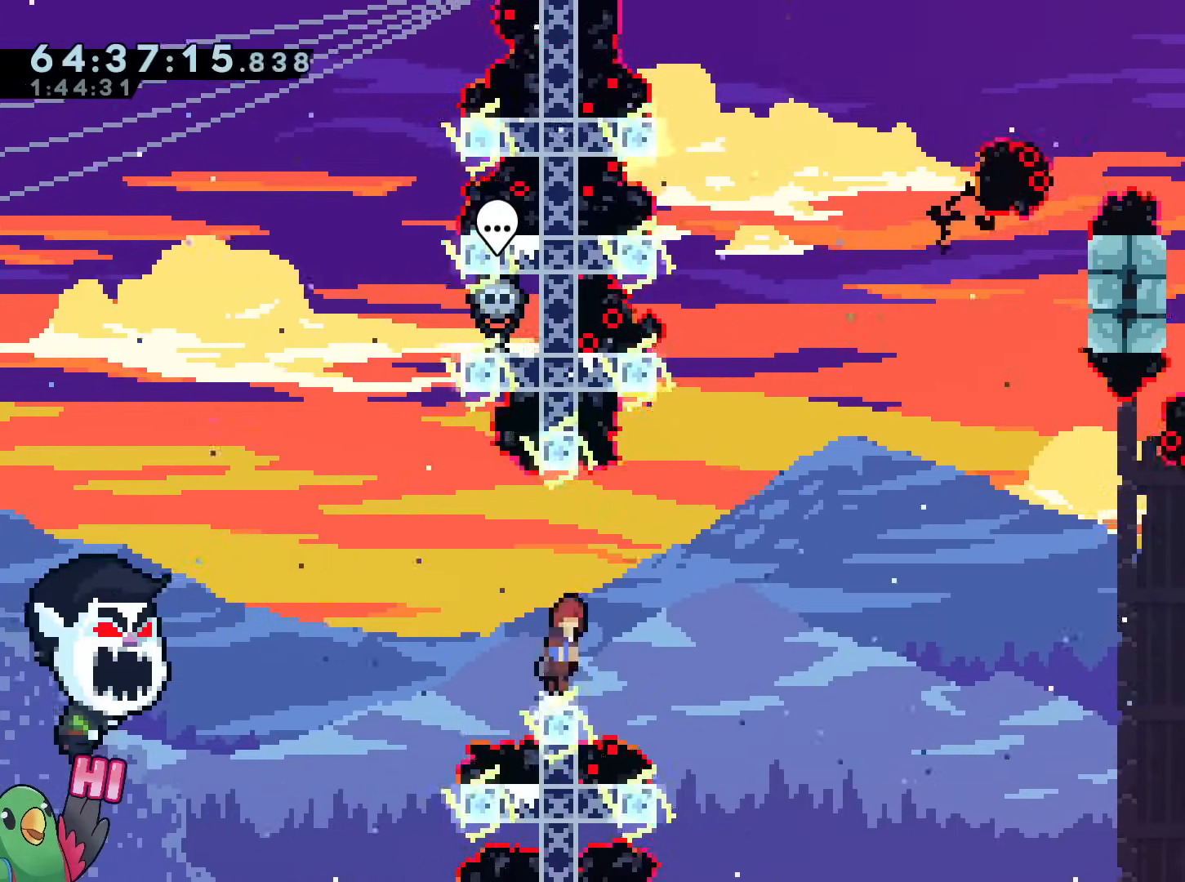
{"buttons": [], "left_stick": "up", "right_stick": "center", "events": [[17, "B", "down"], [234, "left_stick", "up"], [317, "Y", "down"], [451, "B", "up"], [451, "Y", "up"]]}
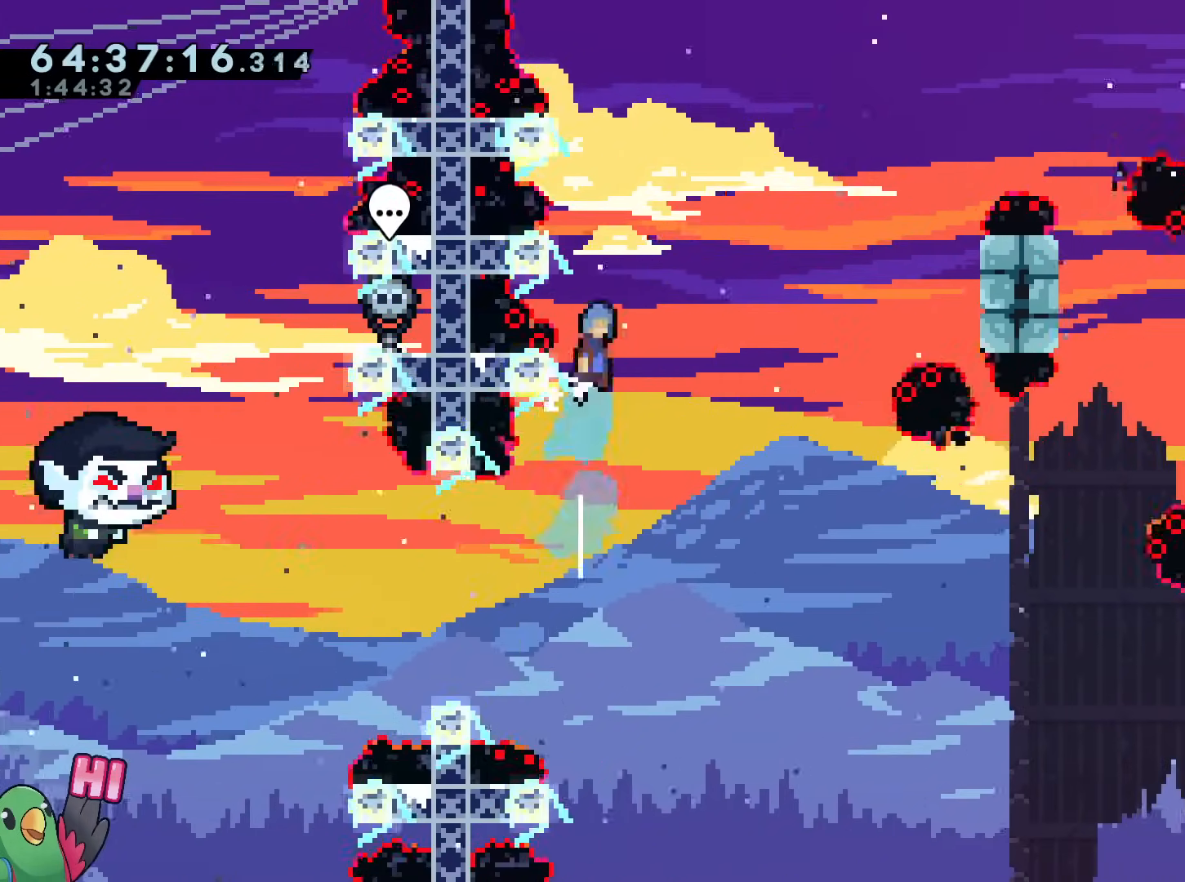
{"buttons": [], "left_stick": "left", "right_stick": "center"}